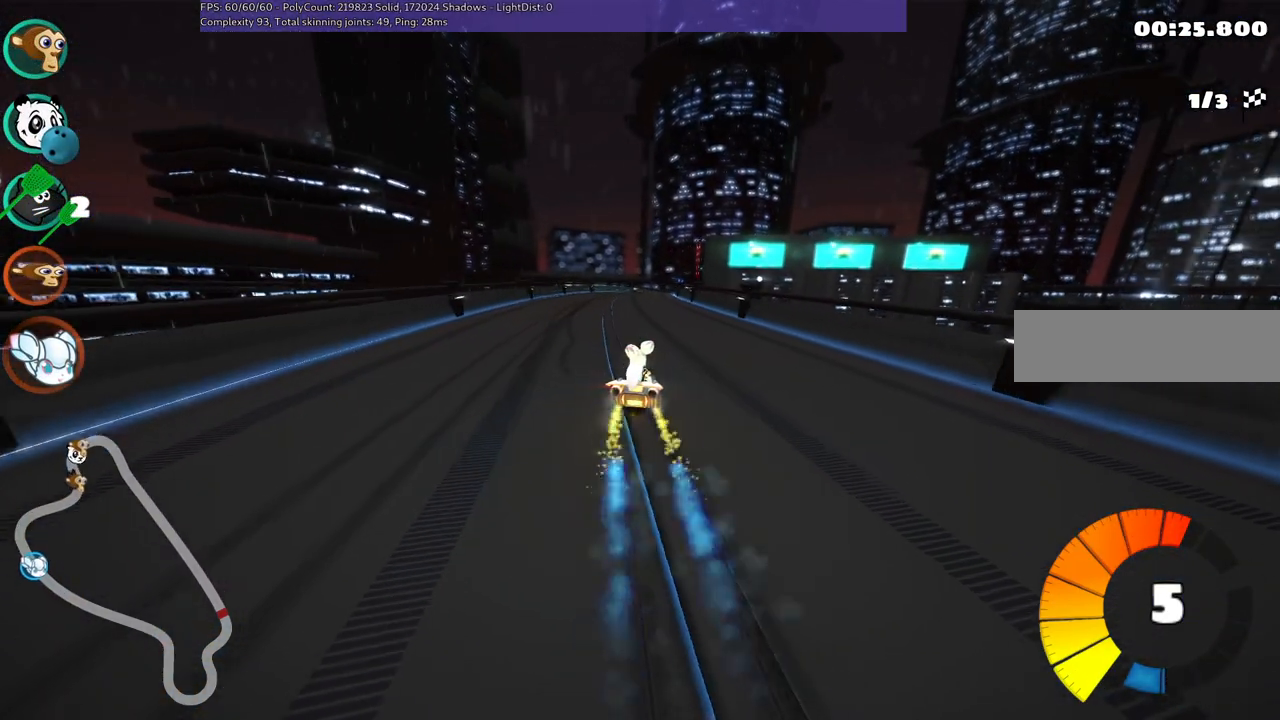
Gameplay with keyboard; each line is a JSON object with the keys held at the frame after it. "events" lists presses ("down") and releases ("up") of ".", "/", "alt_r", "b", "c", "comma", "ctrl_r", "d", "down", "f", "g", "h", "j", "k", "l", "left", "m", "n", "quote", "return", "right", "semicolon", "shift_r", "space", "super", "up" and "v" between this image and that frame as [ms after this image, input, new state], when the widget could be followed in between. No other keys are recorded. Mouse input is not recorded.
{"keys": ["up"], "events": [[267, "m", "up"], [317, "left", "up"]]}
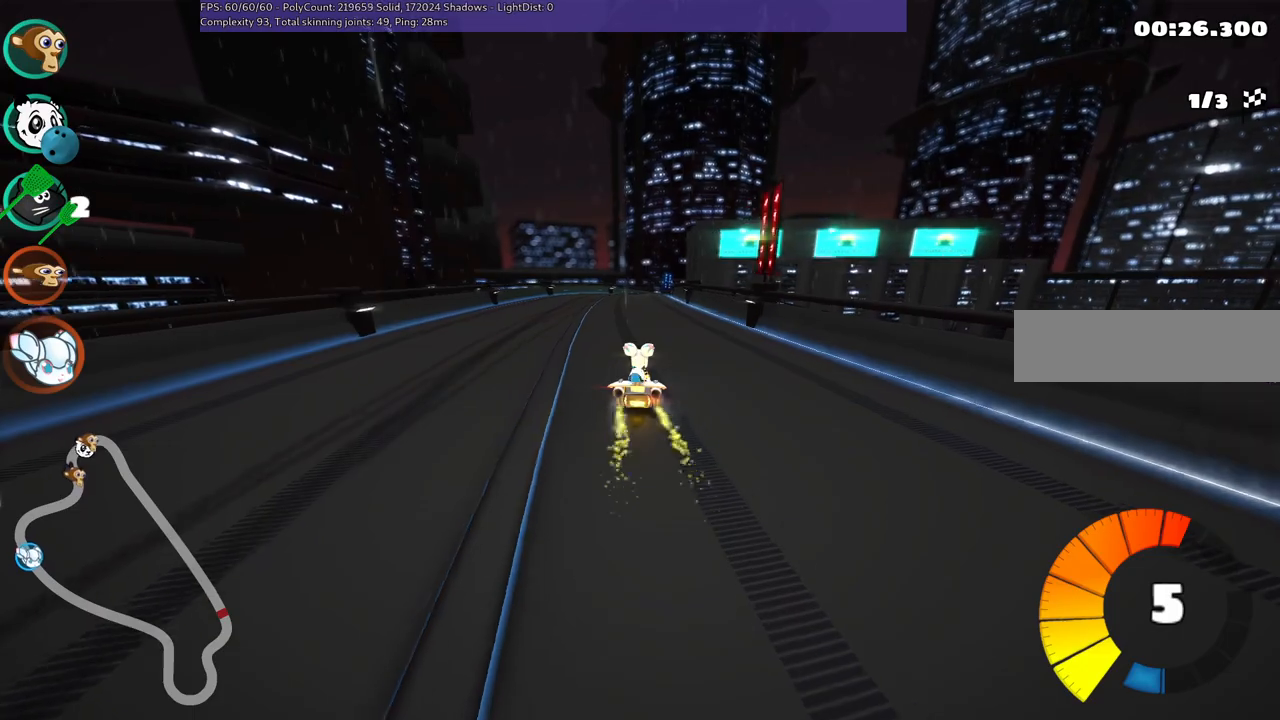
{"keys": ["left", "m", "right", "up"], "events": [[83, "left", "down"], [233, "left", "up"], [283, "m", "down"], [283, "right", "down"], [467, "left", "down"]]}
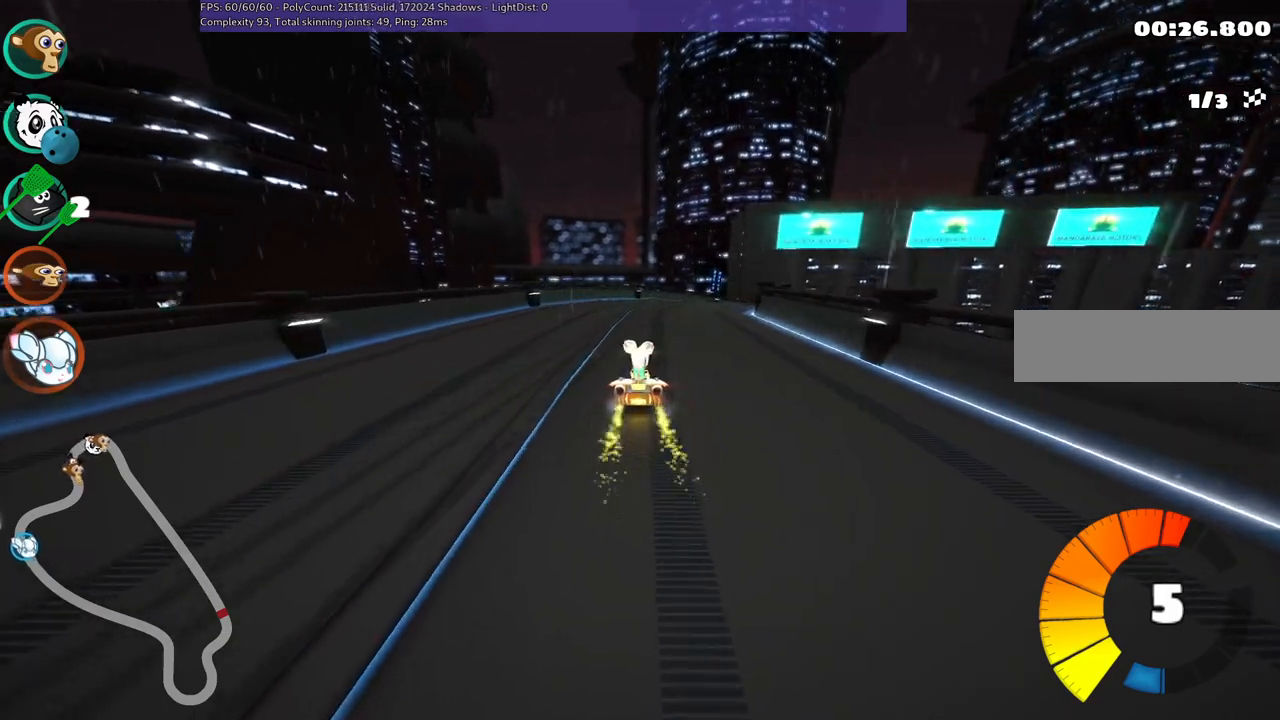
{"keys": ["left", "m", "right", "up"], "events": [[17, "right", "up"], [200, "right", "down"]]}
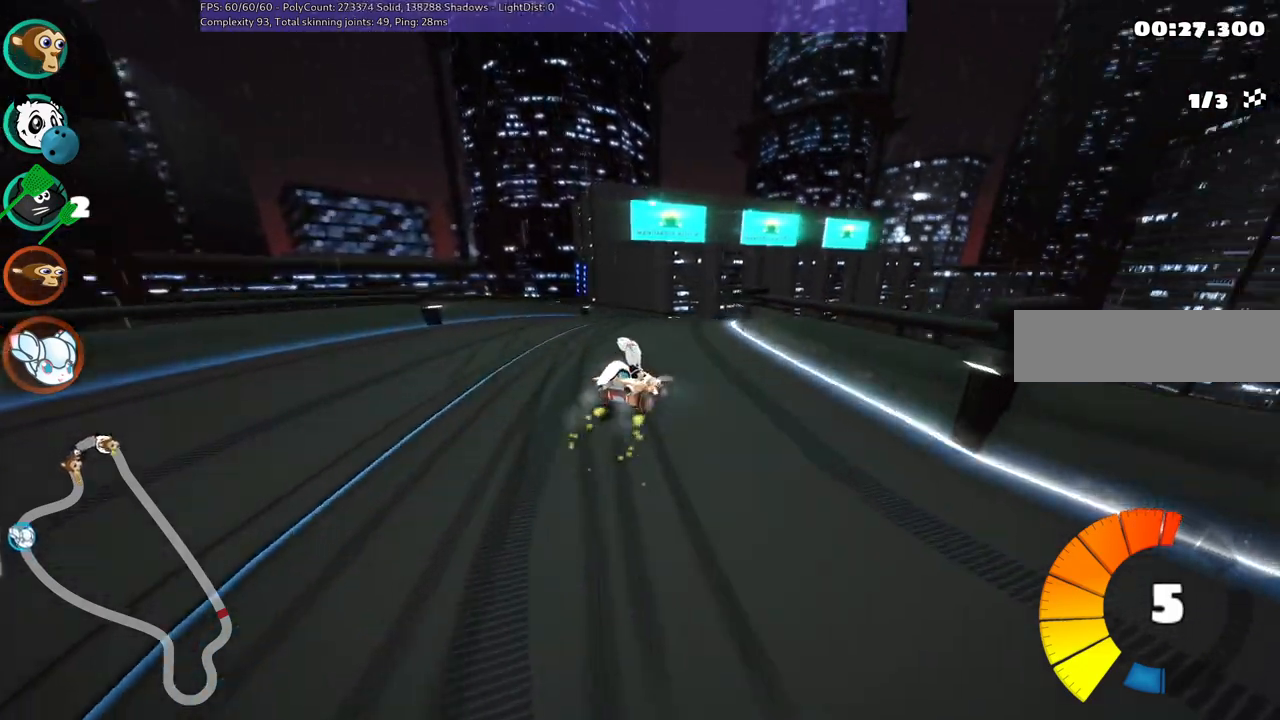
{"keys": ["left", "m", "up"], "events": [[33, "right", "up"], [183, "right", "down"], [317, "right", "up"]]}
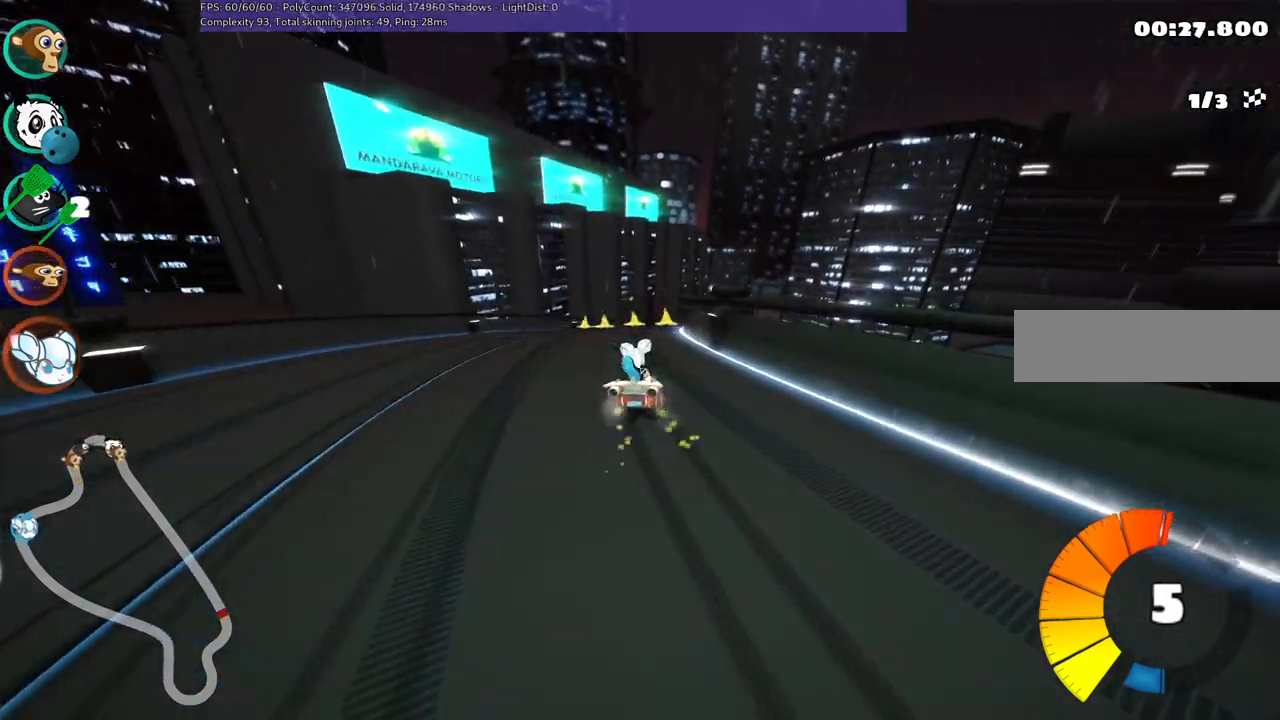
{"keys": ["n", "right", "up"], "events": [[333, "m", "up"], [383, "left", "up"], [433, "right", "down"], [483, "n", "down"]]}
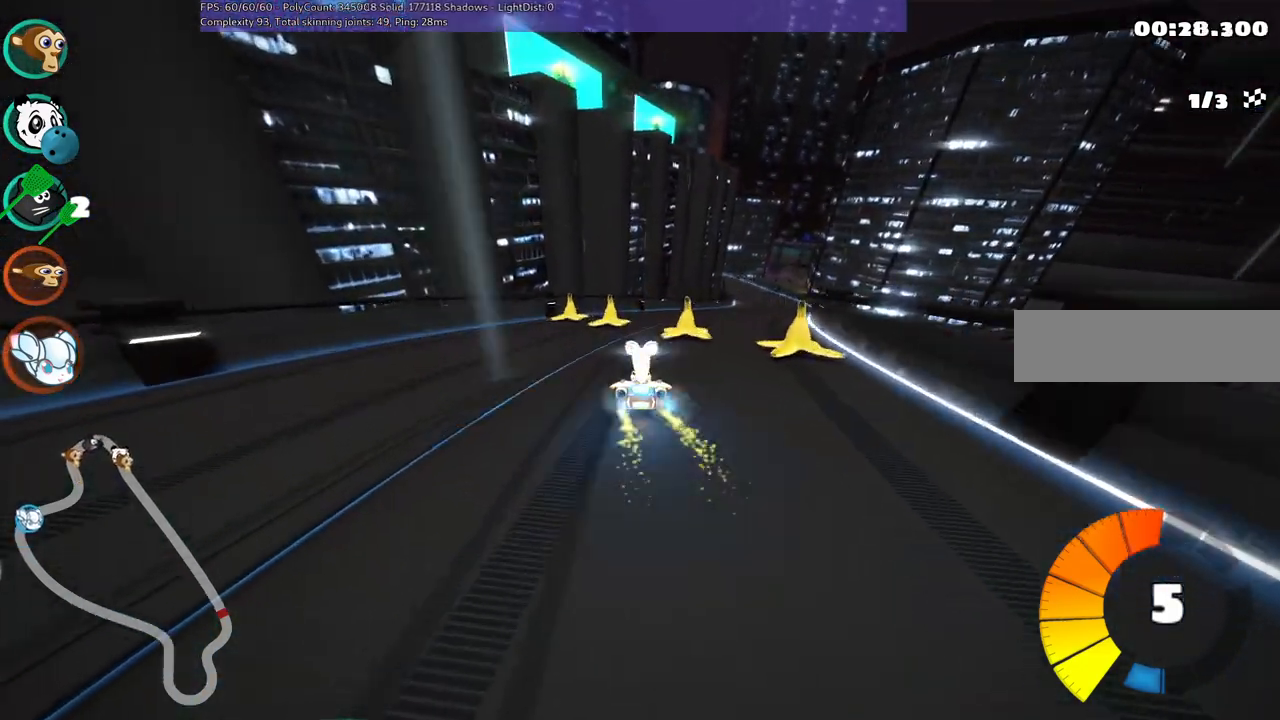
{"keys": ["right", "up"], "events": [[217, "n", "up"]]}
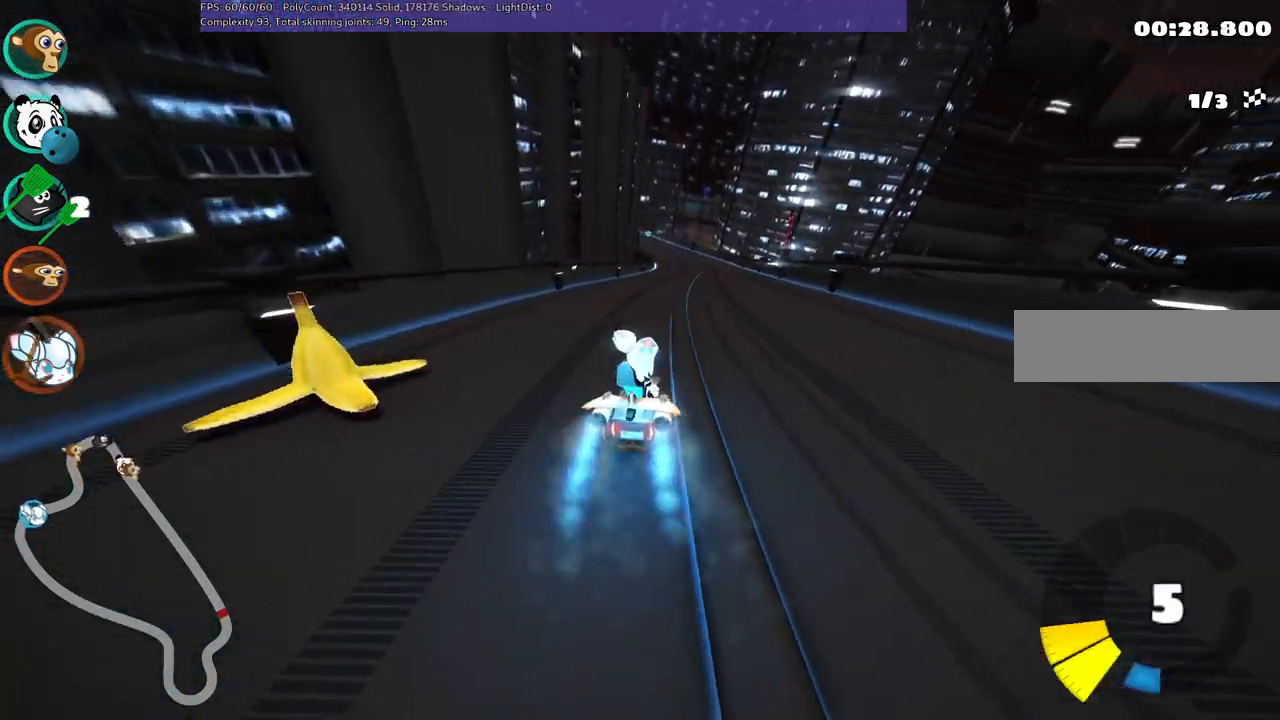
{"keys": ["left", "m", "up"], "events": [[50, "right", "up"], [283, "right", "down"], [417, "left", "down"], [417, "right", "up"], [467, "m", "down"]]}
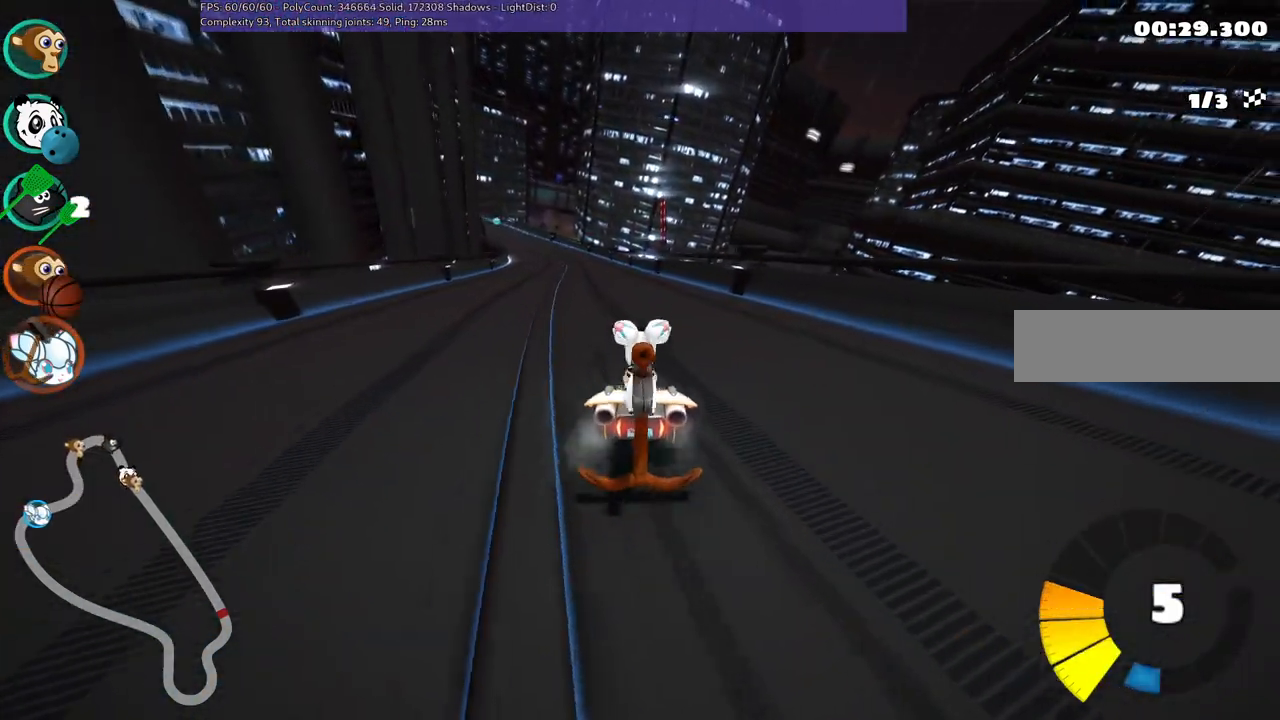
{"keys": ["m", "right", "up"], "events": [[67, "right", "down"], [150, "left", "up"]]}
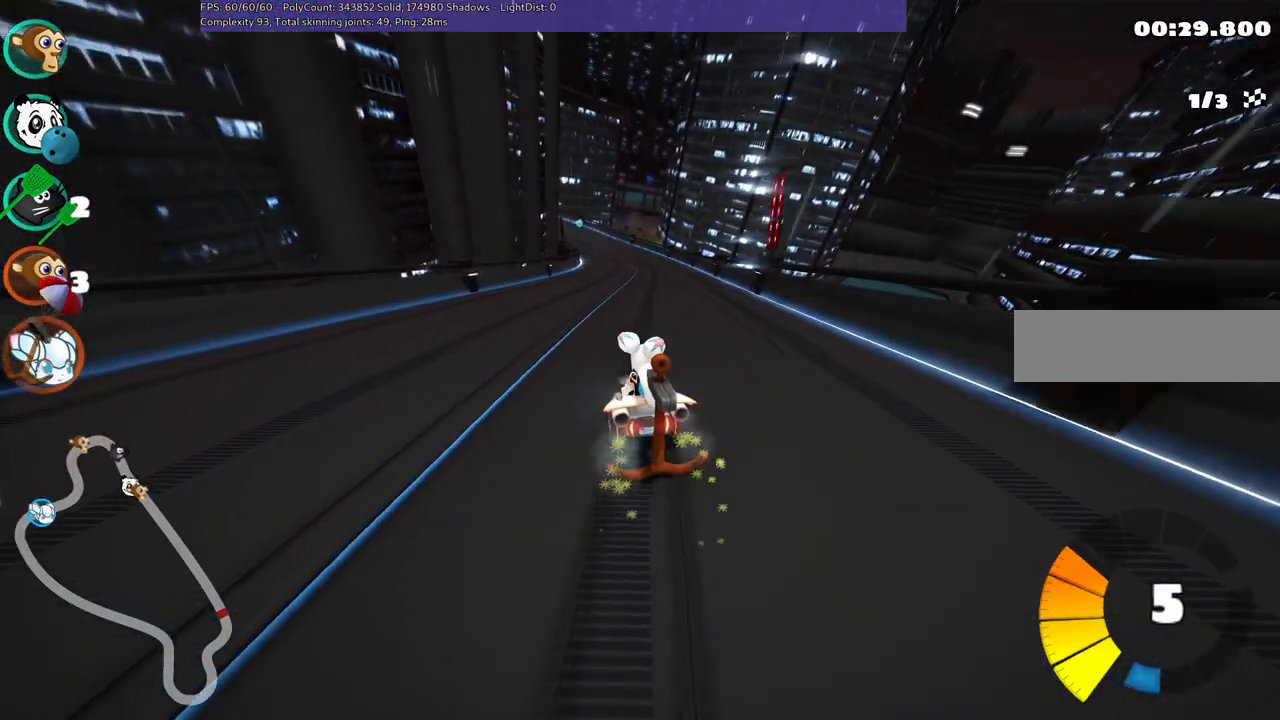
{"keys": ["m", "right", "up"], "events": []}
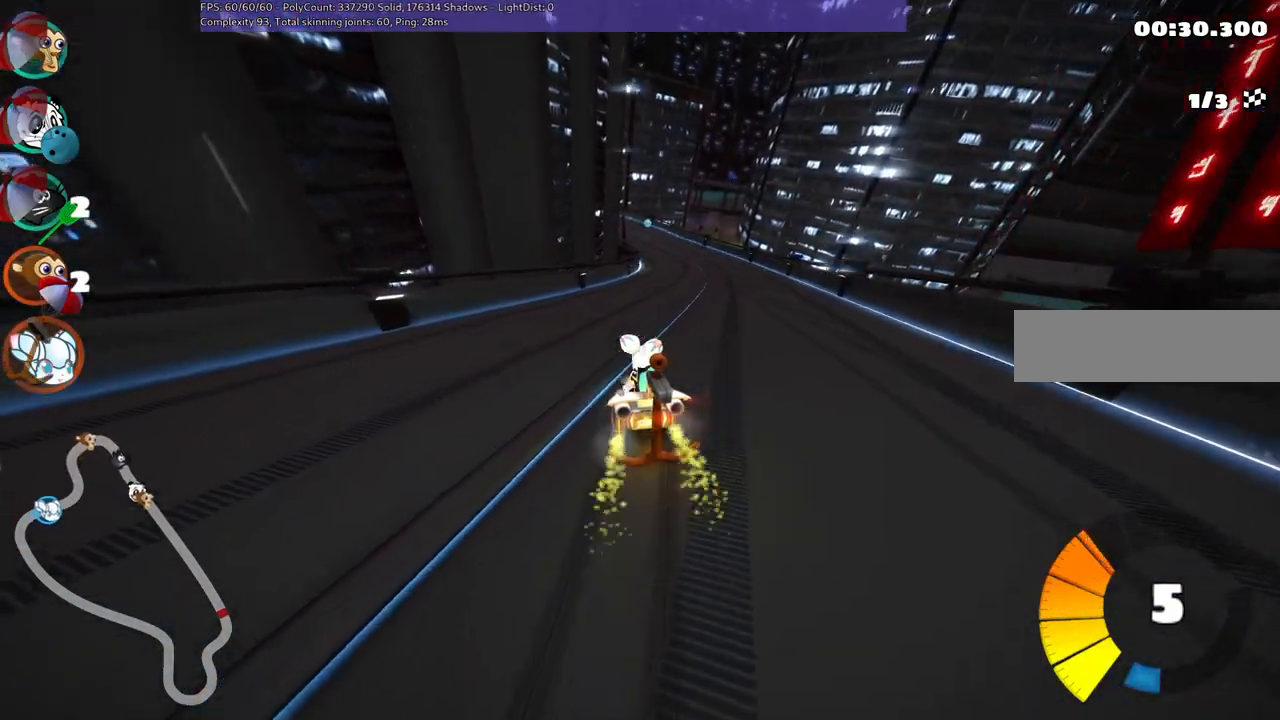
{"keys": ["right", "up"], "events": [[50, "n", "down"], [100, "m", "up"], [133, "right", "up"], [233, "n", "up"], [383, "right", "down"]]}
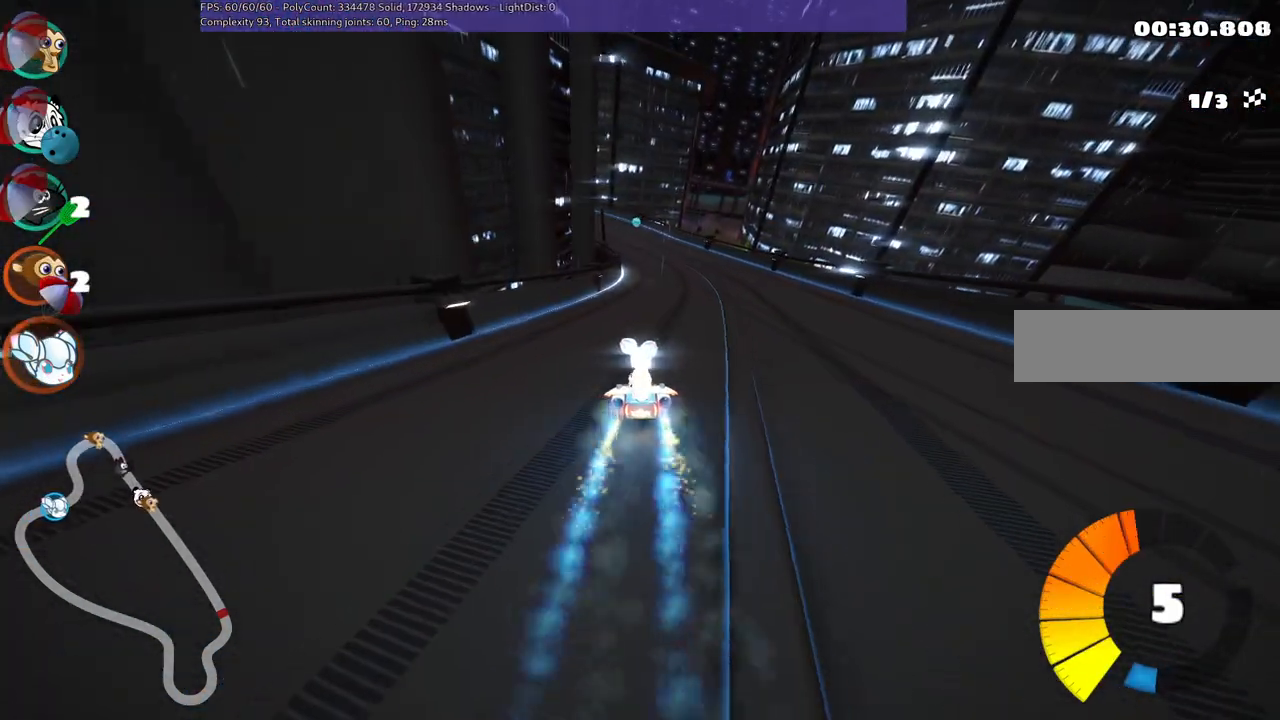
{"keys": ["m", "right", "up"], "events": [[150, "right", "up"], [200, "left", "down"], [200, "m", "down"], [350, "right", "down"], [383, "left", "up"]]}
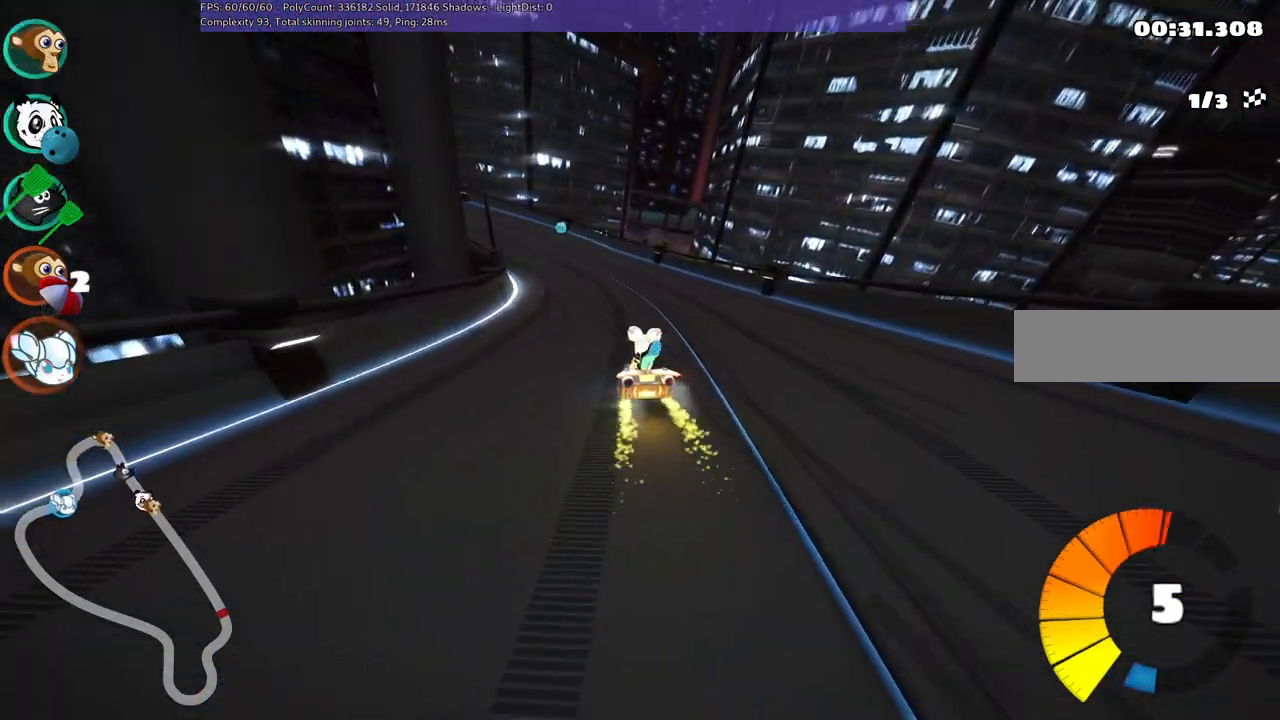
{"keys": ["up"], "events": [[367, "m", "up"], [417, "right", "up"]]}
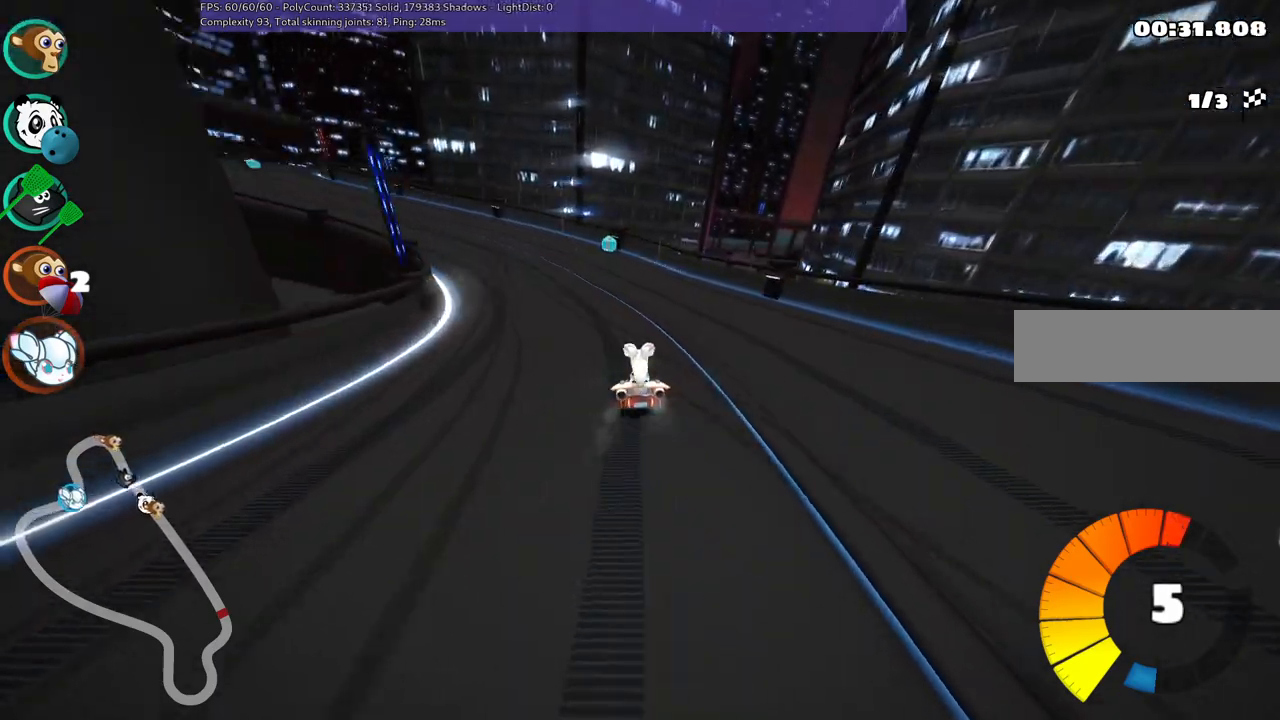
{"keys": ["left", "m", "up"], "events": [[233, "left", "down"], [283, "m", "down"]]}
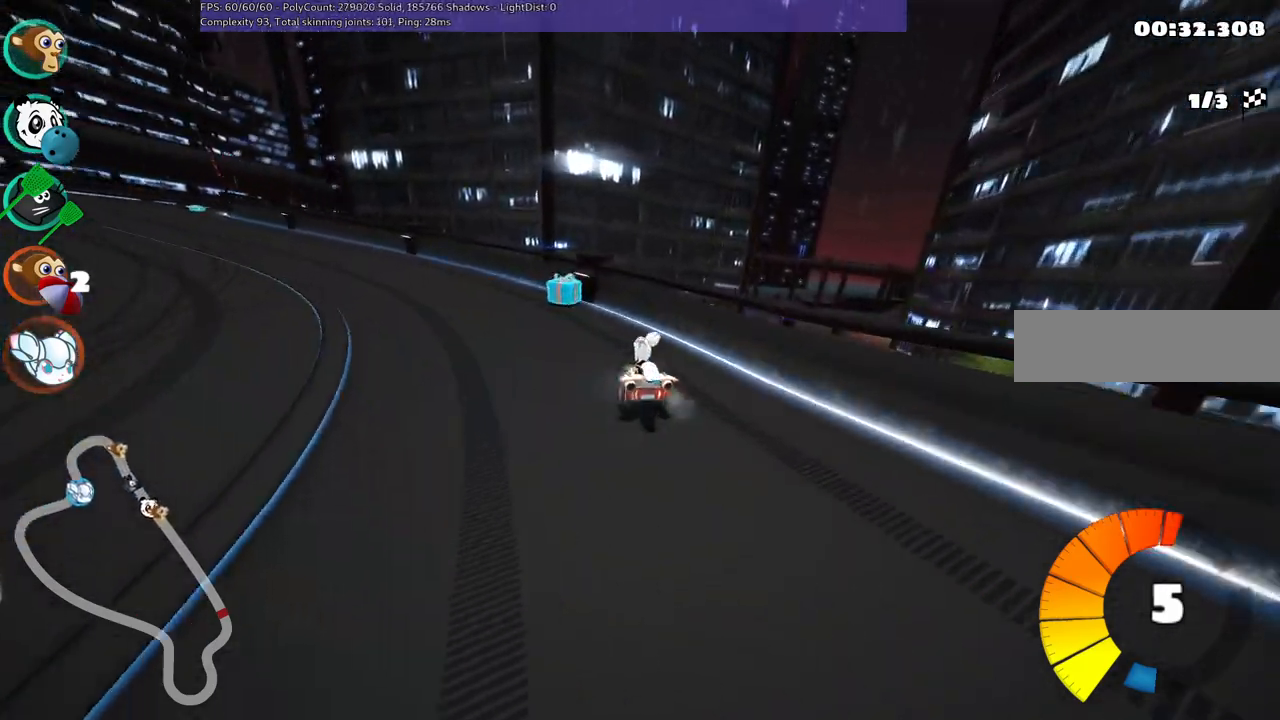
{"keys": ["left", "up"], "events": [[67, "m", "up"]]}
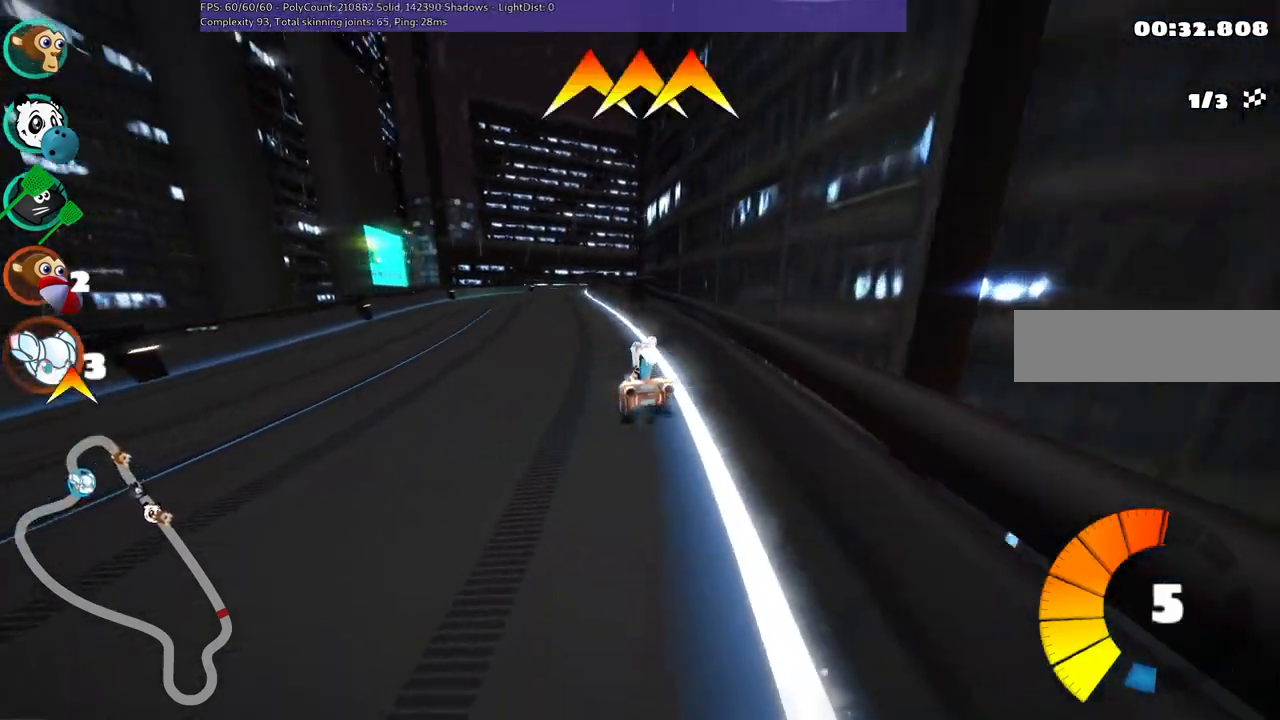
{"keys": ["m", "right", "up"], "events": [[133, "n", "down"], [183, "left", "up"], [317, "n", "up"], [417, "right", "down"], [467, "m", "down"]]}
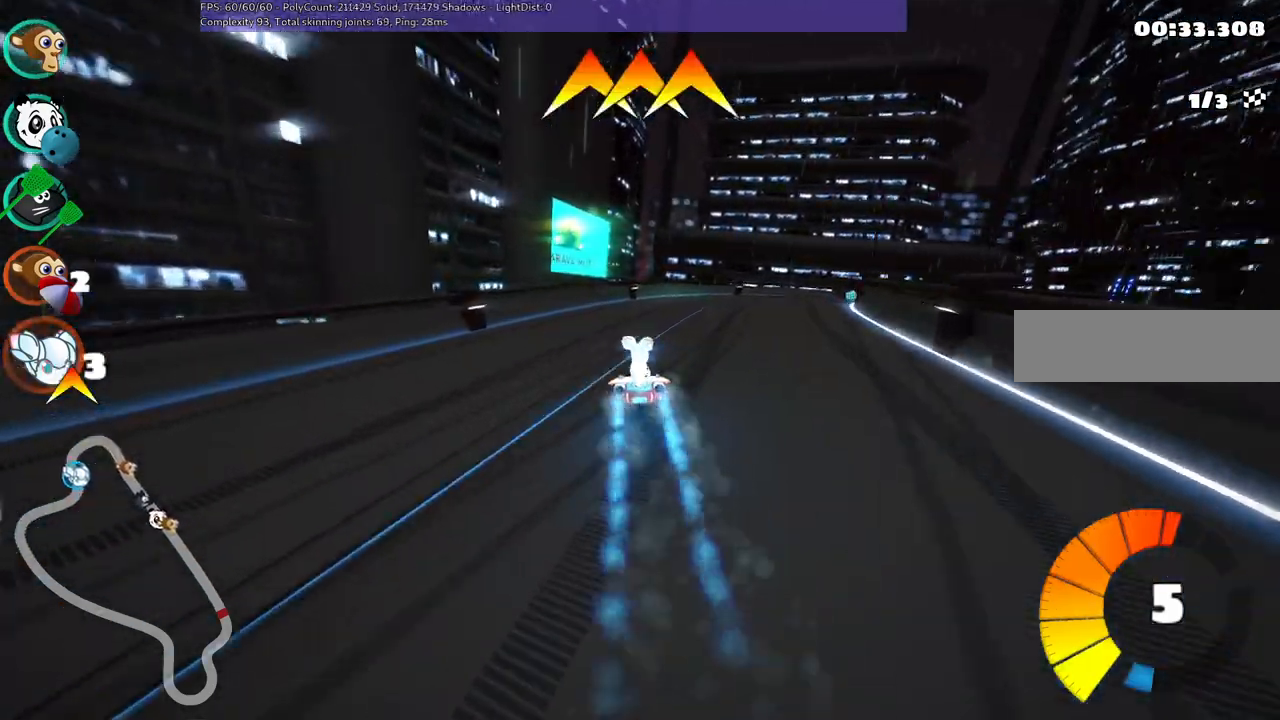
{"keys": ["m", "right", "up"], "events": [[333, "space", "down"], [433, "space", "up"]]}
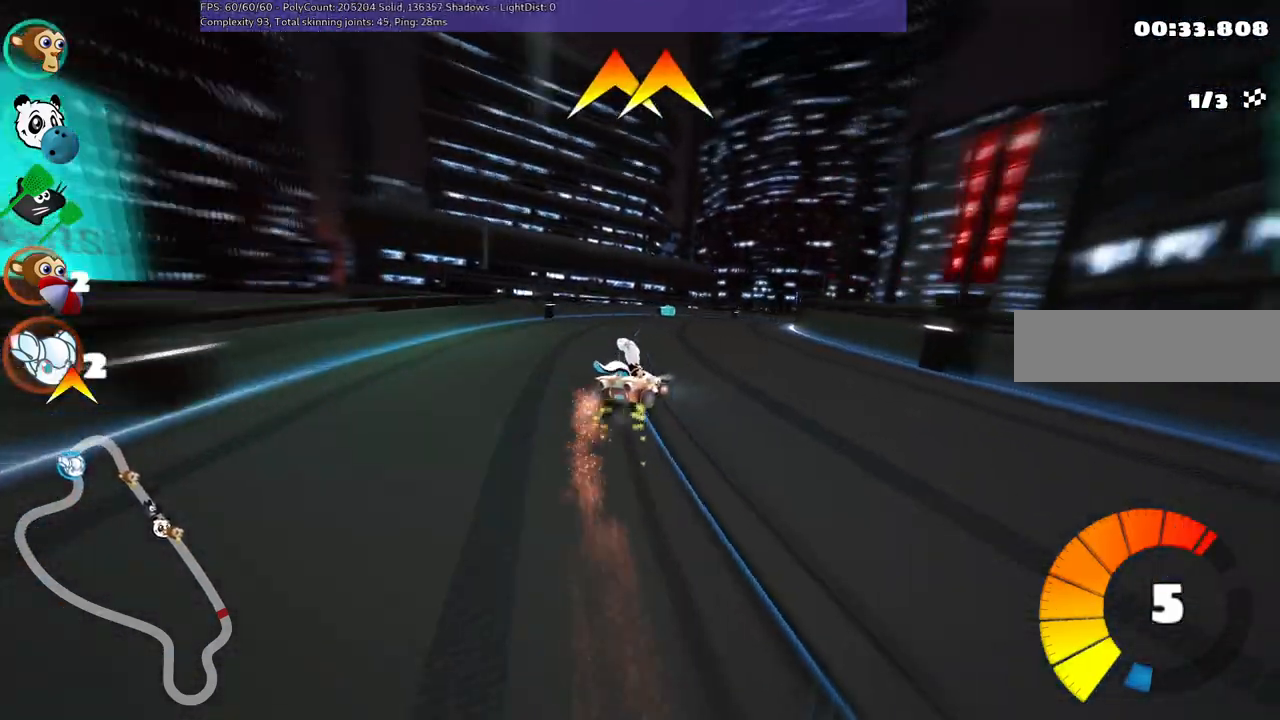
{"keys": ["m", "right", "up"], "events": []}
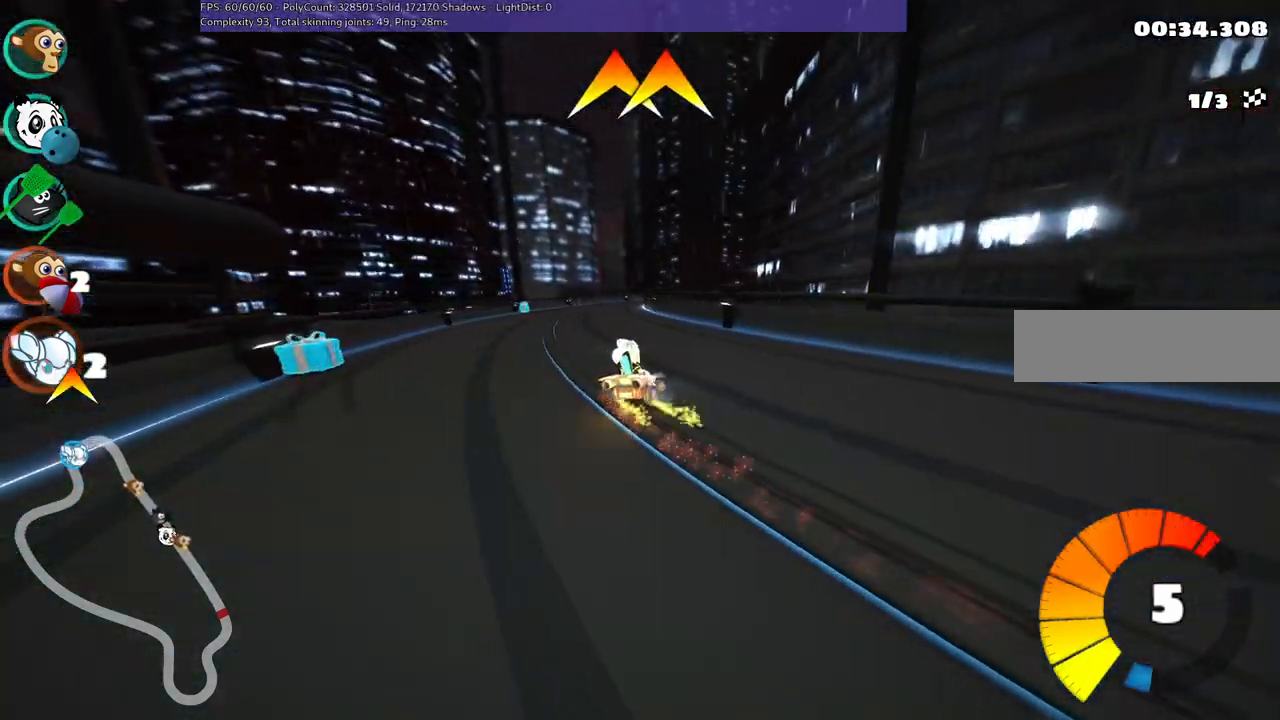
{"keys": ["left", "m", "up"], "events": [[183, "n", "down"], [383, "left", "down"], [383, "n", "up"], [383, "right", "up"]]}
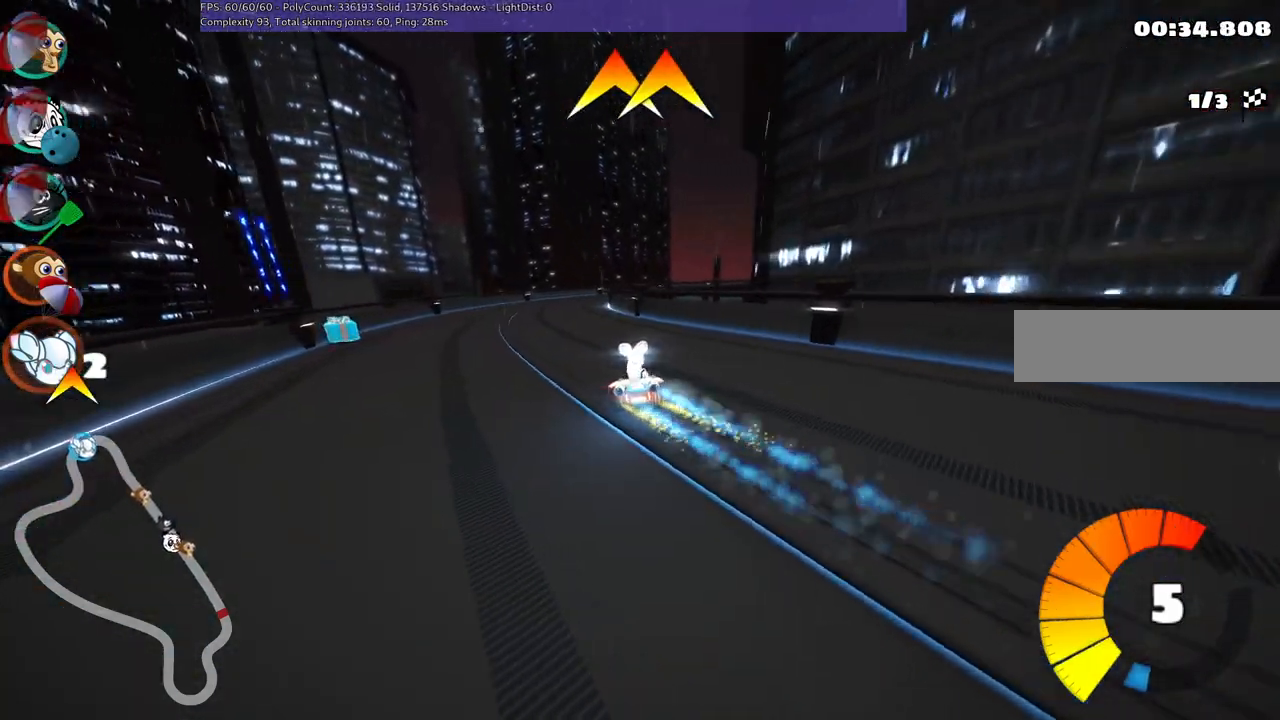
{"keys": ["left", "m", "right", "up"], "events": [[167, "right", "down"]]}
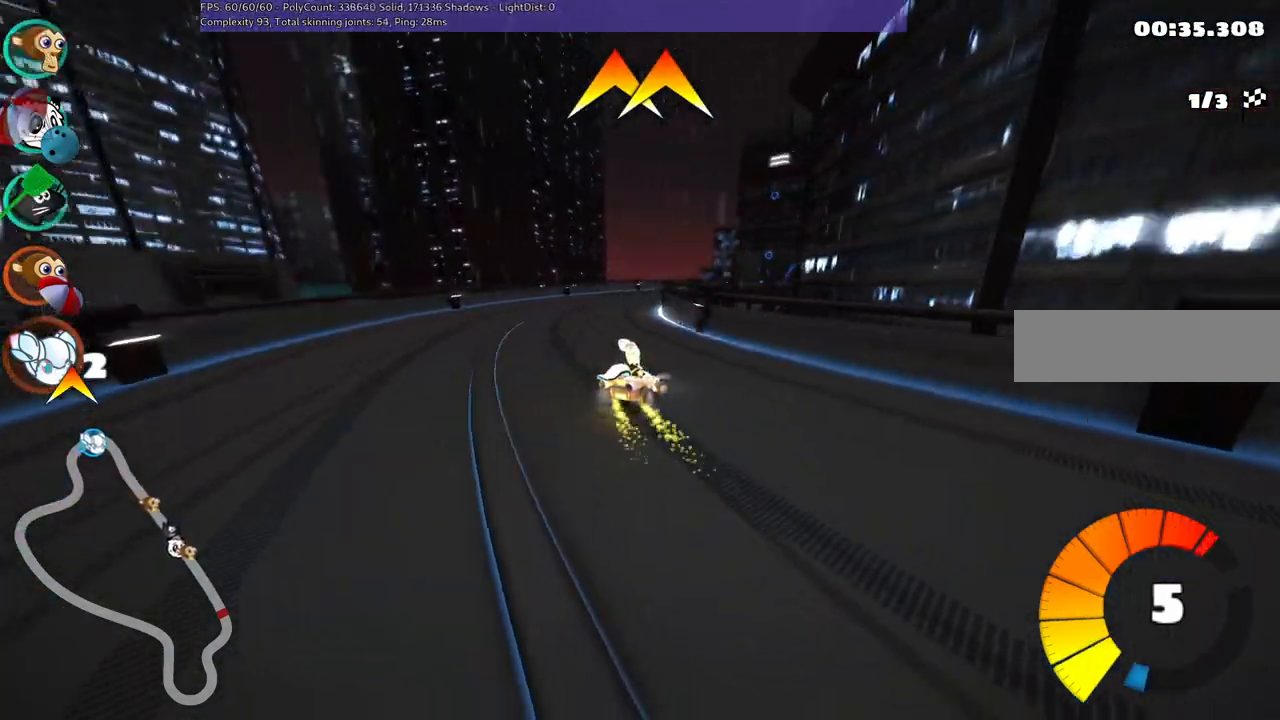
{"keys": ["left", "m", "right", "up"], "events": []}
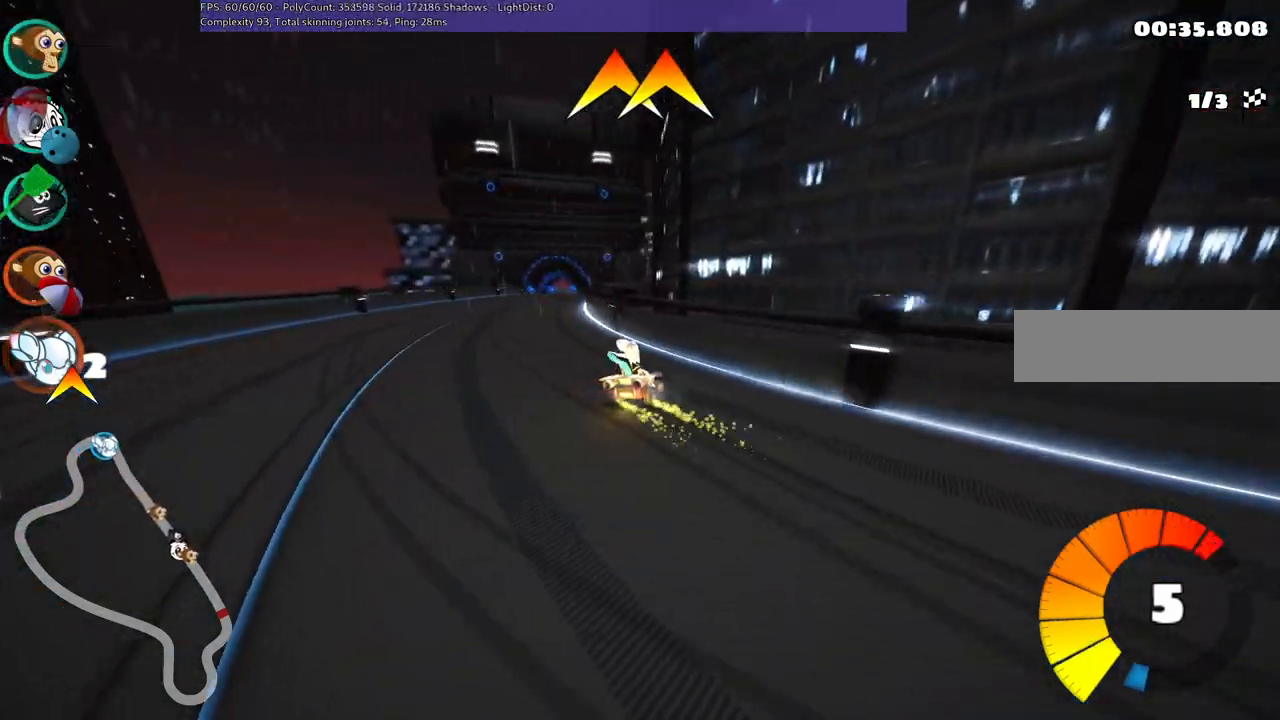
{"keys": ["left", "up"], "events": [[250, "right", "up"], [483, "m", "up"]]}
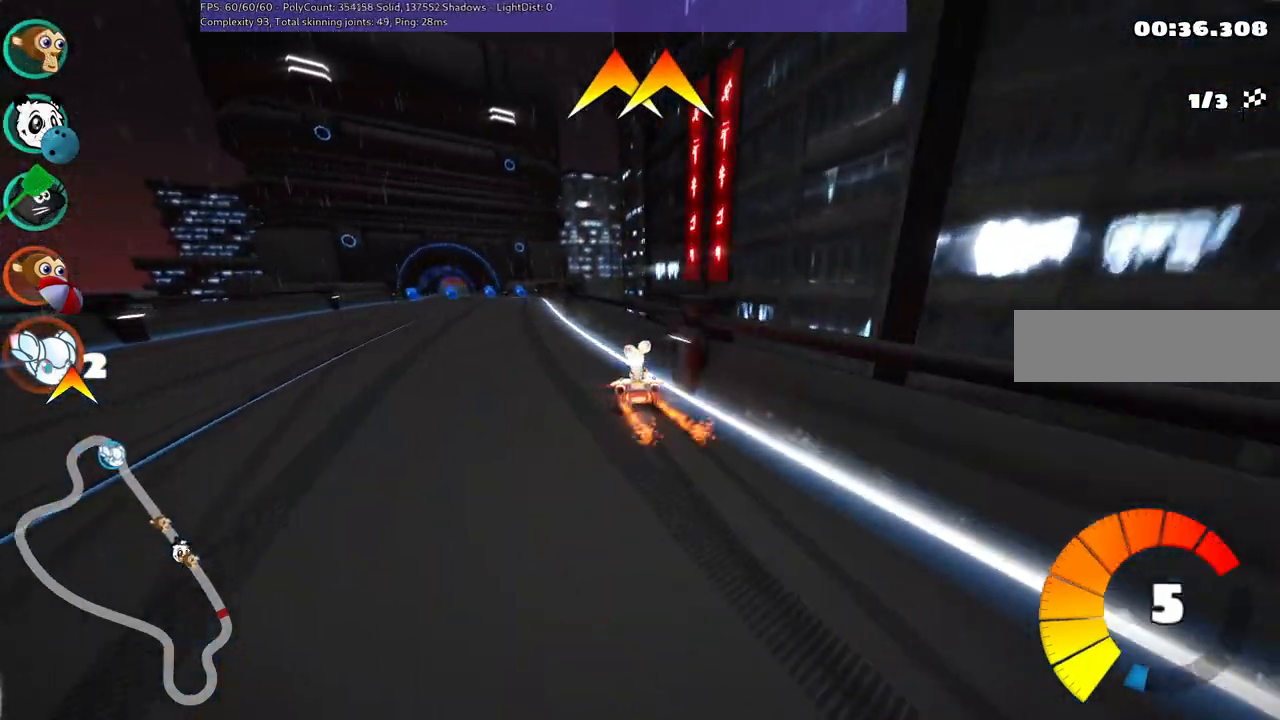
{"keys": ["up"], "events": [[317, "left", "up"]]}
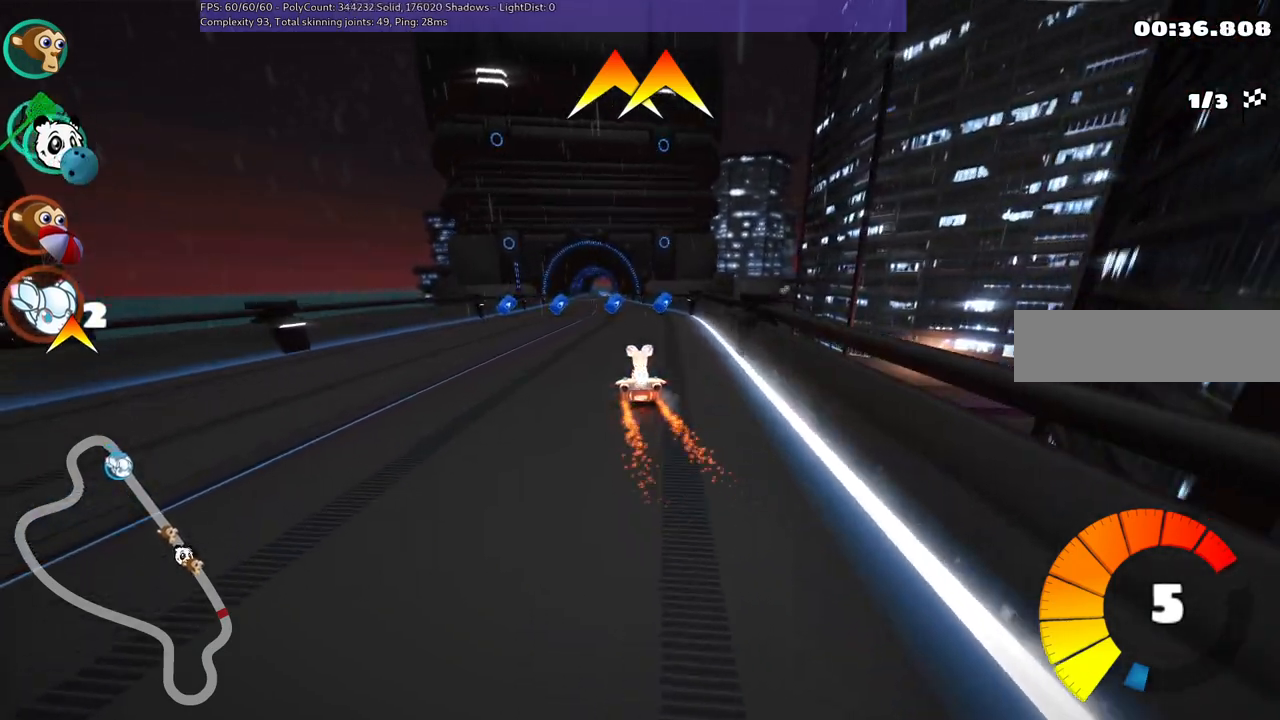
{"keys": ["up"], "events": [[100, "left", "down"], [383, "left", "up"]]}
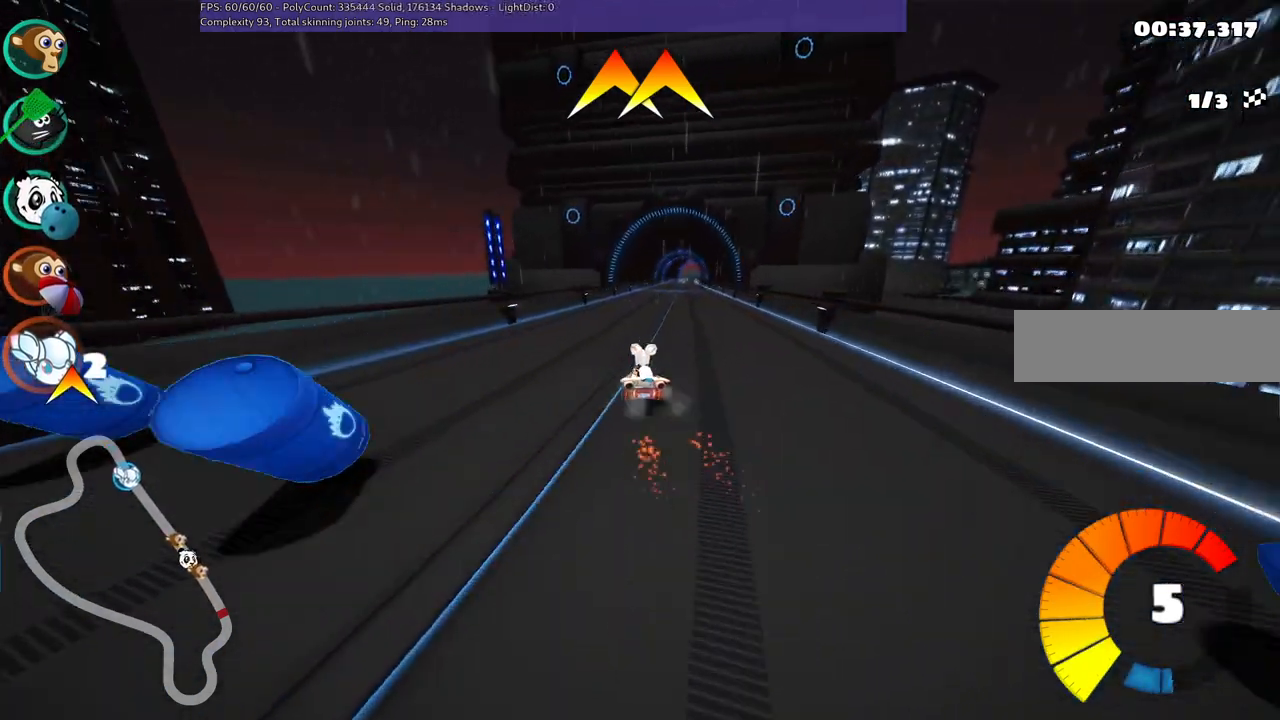
{"keys": ["left", "m", "up"], "events": [[67, "m", "down"], [67, "right", "down"], [167, "left", "down"], [300, "right", "up"]]}
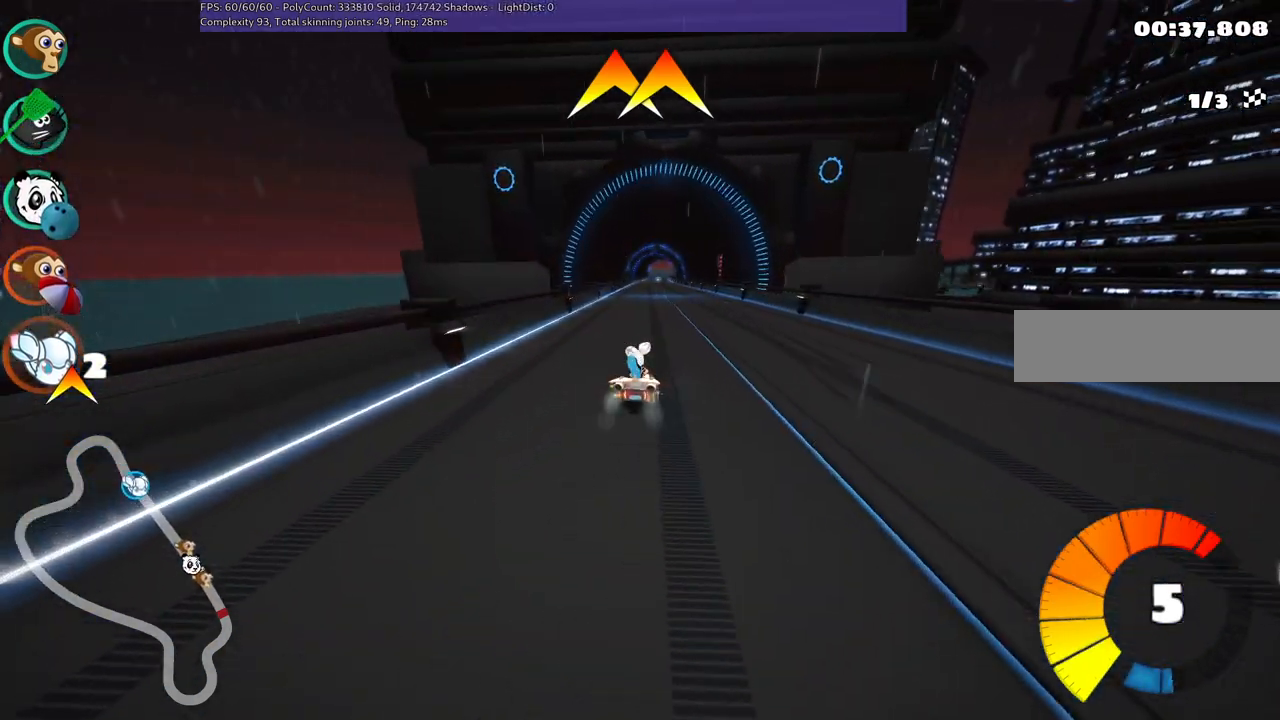
{"keys": ["left", "m", "up"], "events": []}
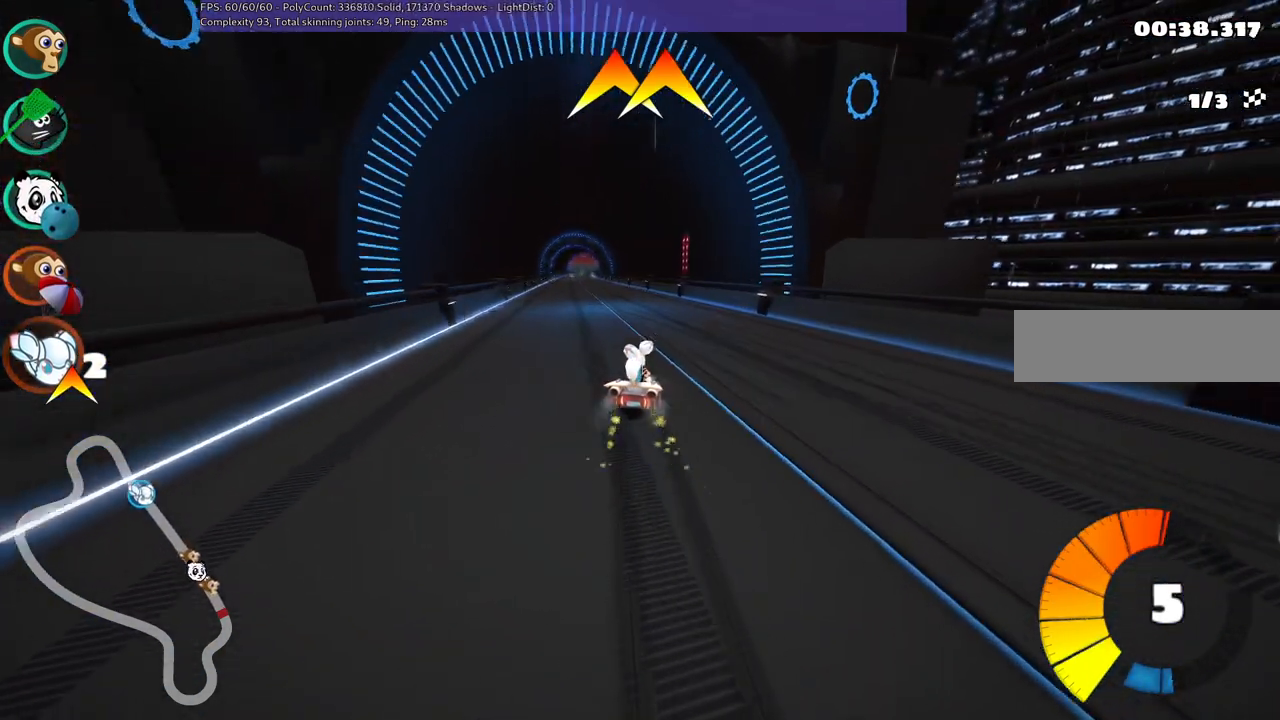
{"keys": ["up"], "events": [[50, "n", "down"], [250, "m", "up"], [333, "n", "up"], [383, "left", "up"]]}
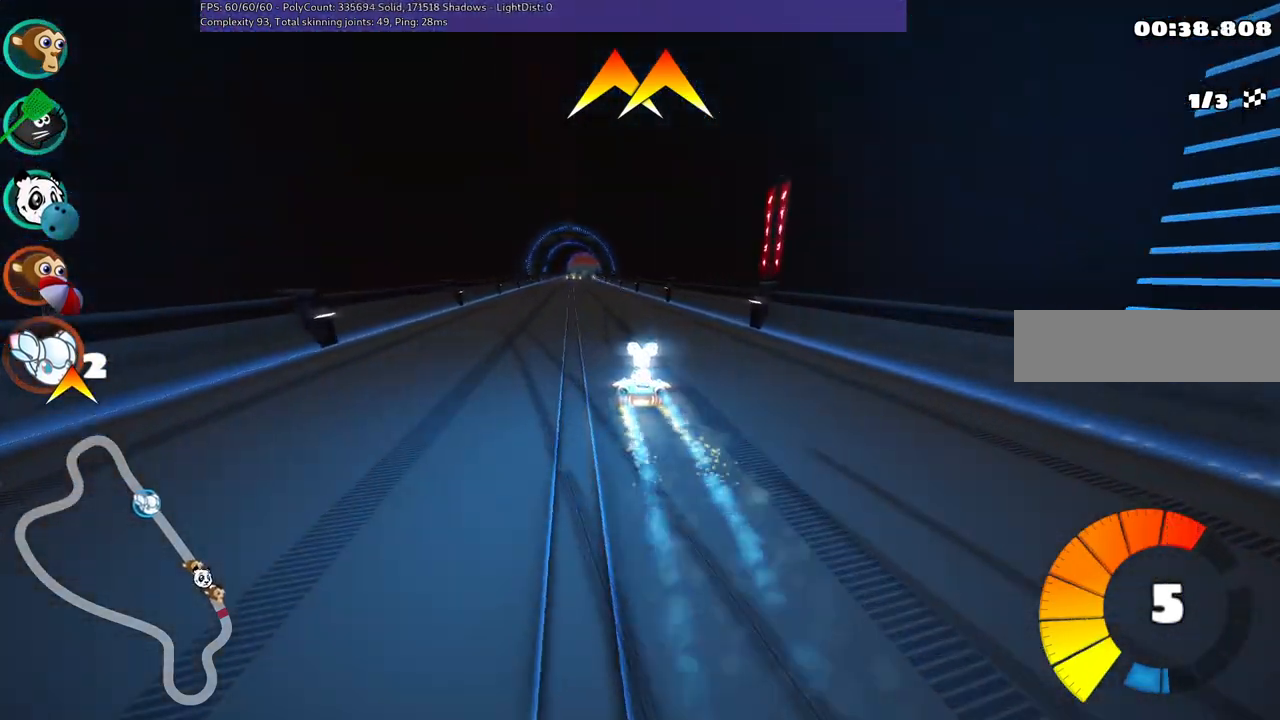
{"keys": ["left", "up"], "events": [[217, "left", "down"]]}
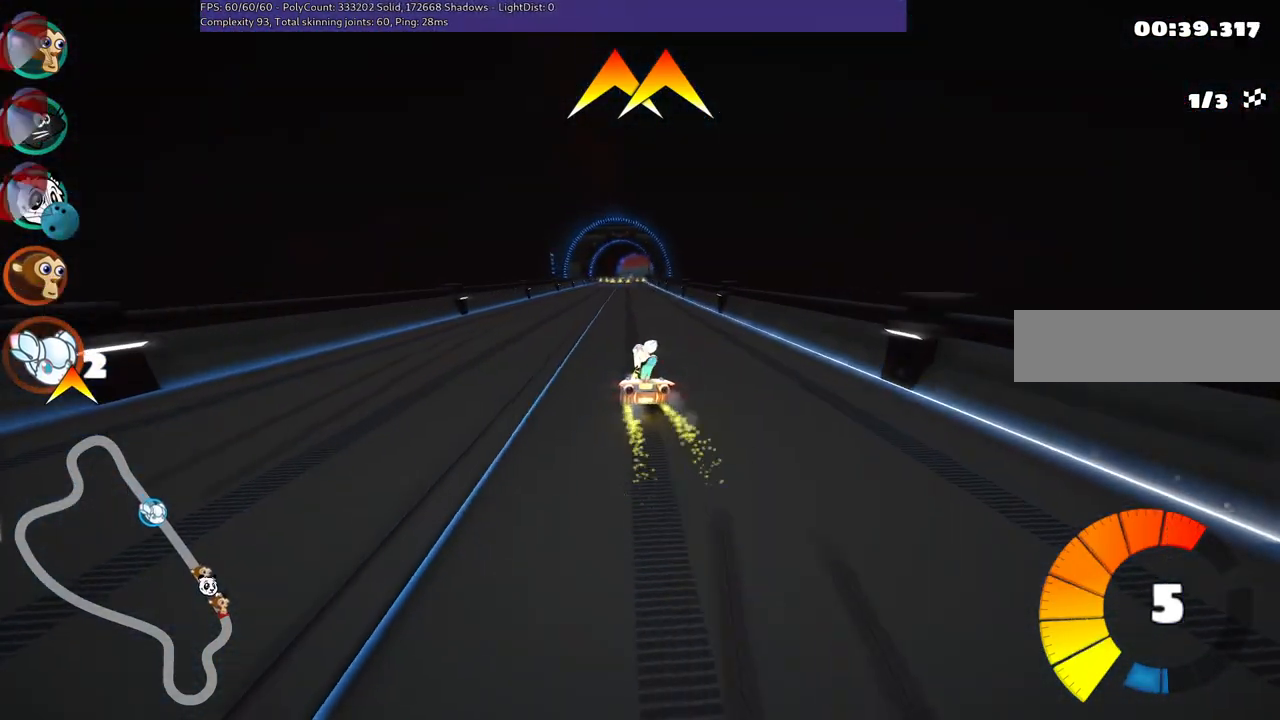
{"keys": ["left", "m", "up"], "events": [[50, "left", "up"], [50, "right", "down"], [100, "m", "down"], [200, "left", "down"], [233, "right", "up"]]}